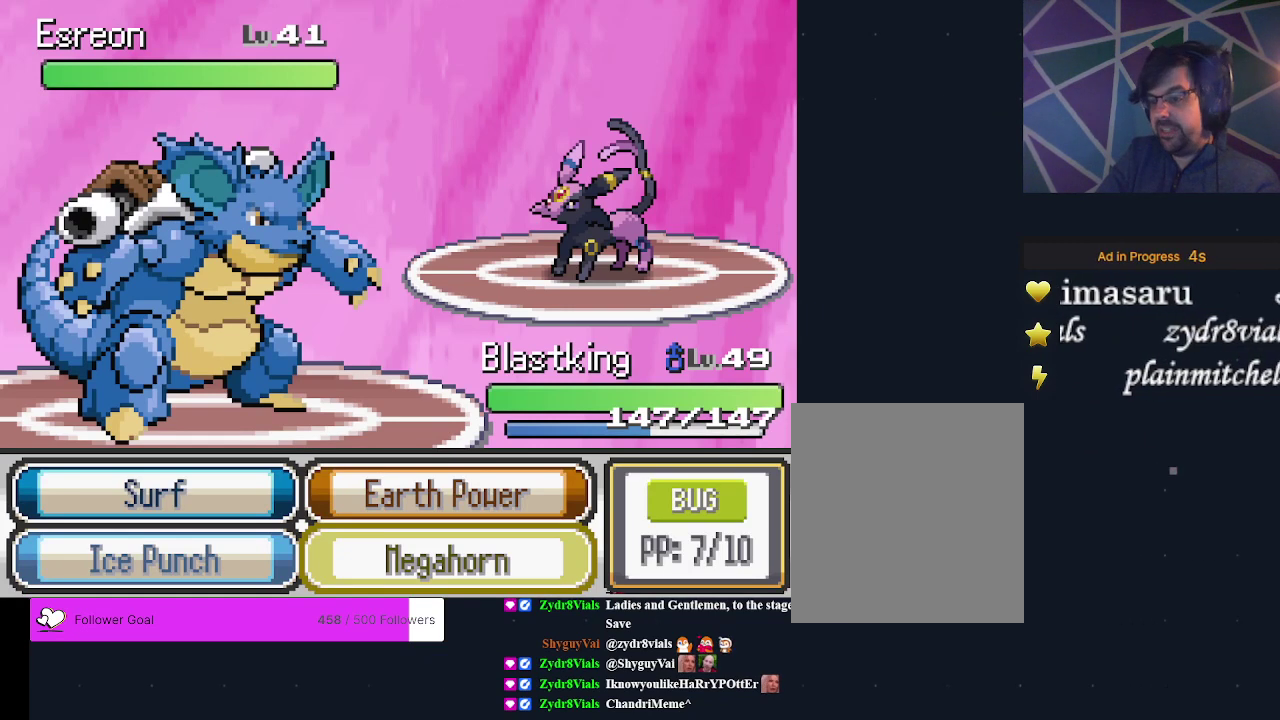
Gameplay with a controller (Xbox layout); each line is a JSON object with the inputs held at the frame after it (dt_ms = milliseconds from this image to that frame). "events" lists button and stick changes between this image and that frame as [ms after this image, input, new state], when the widget could be followed in between. Not read: L3 R3 left_stick right_stick.
{"dt_ms": 300, "buttons": ["A"], "events": [[300, "A", "down"]]}
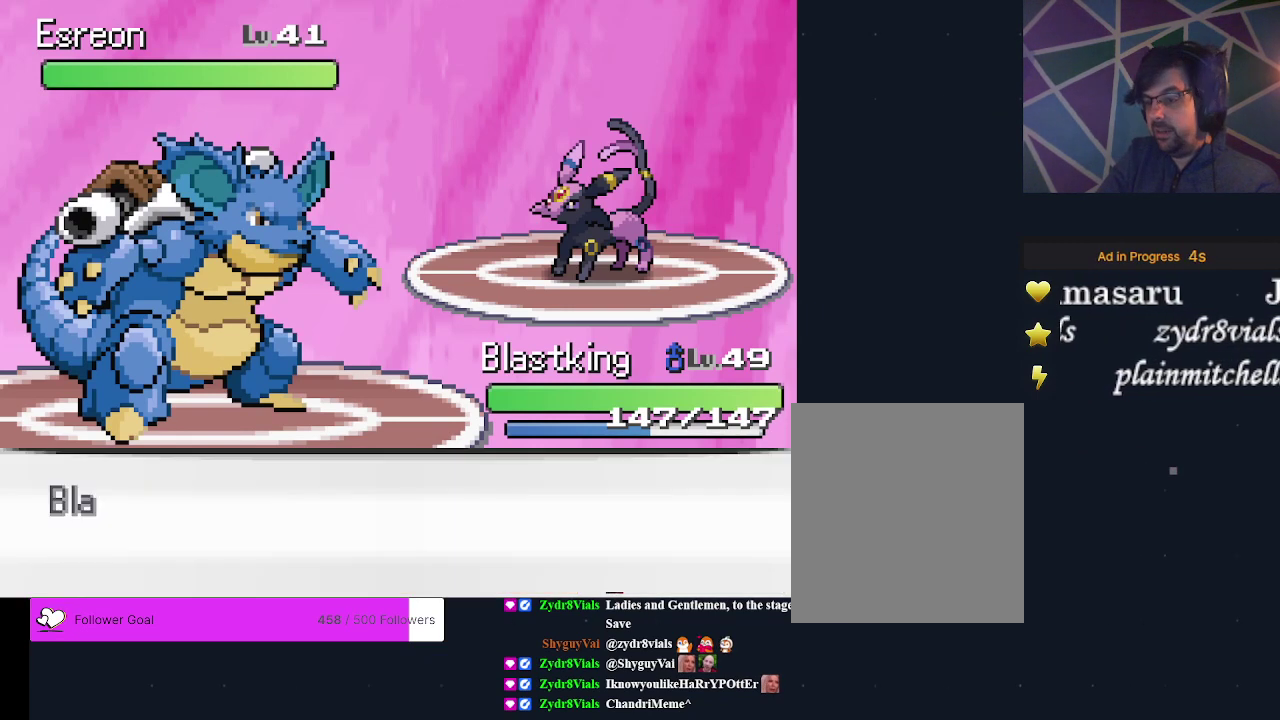
{"dt_ms": 700, "buttons": [], "events": [[100, "A", "up"]]}
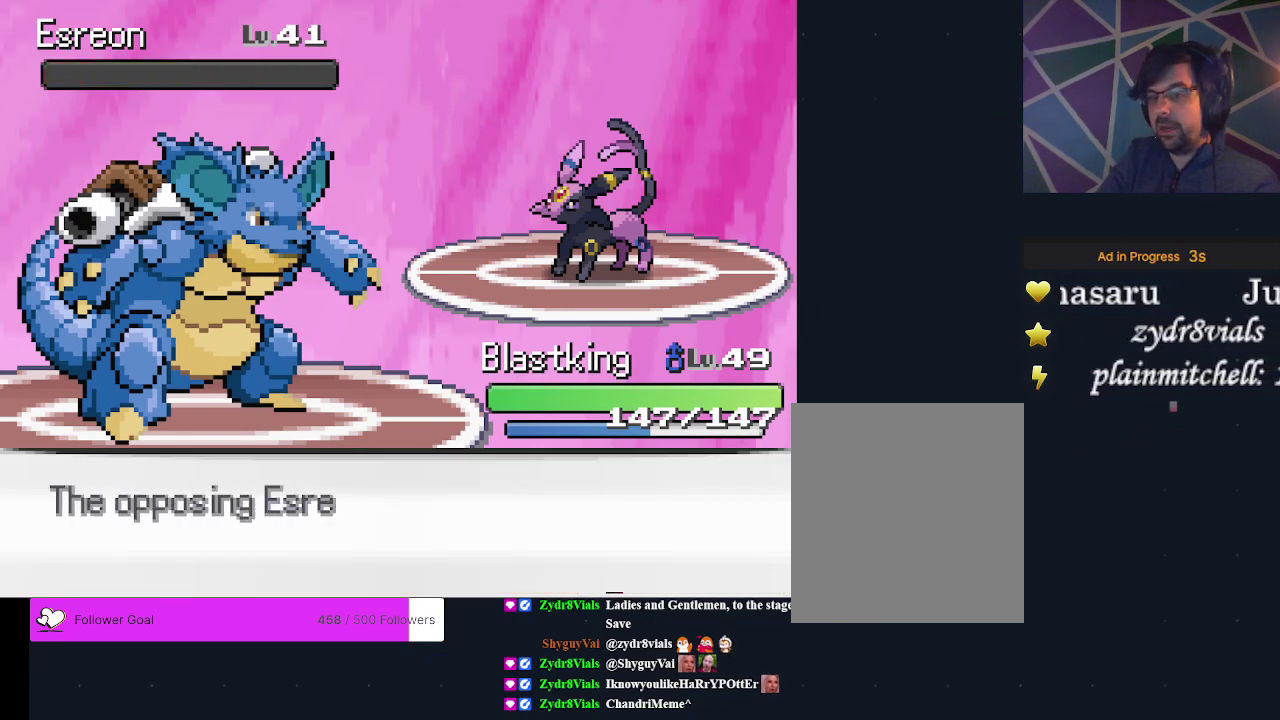
{"dt_ms": 500, "buttons": [], "events": []}
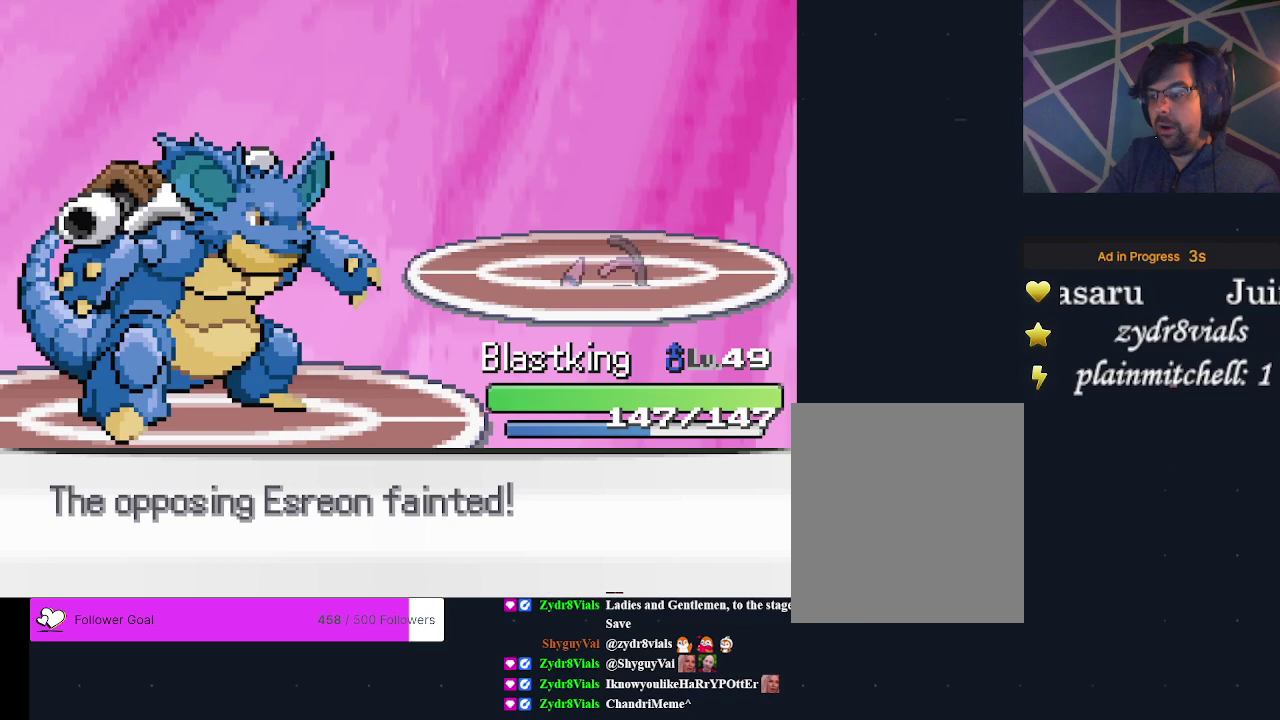
{"dt_ms": 500, "buttons": [], "events": []}
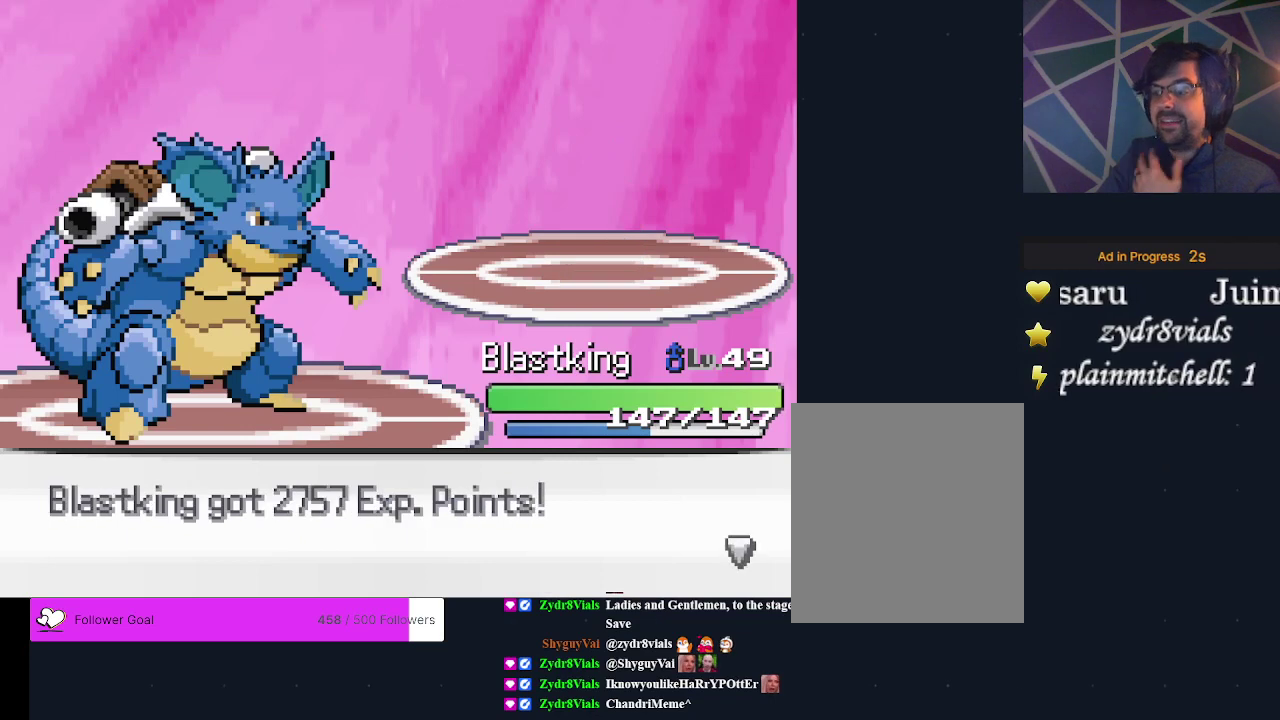
{"dt_ms": 500, "buttons": [], "events": []}
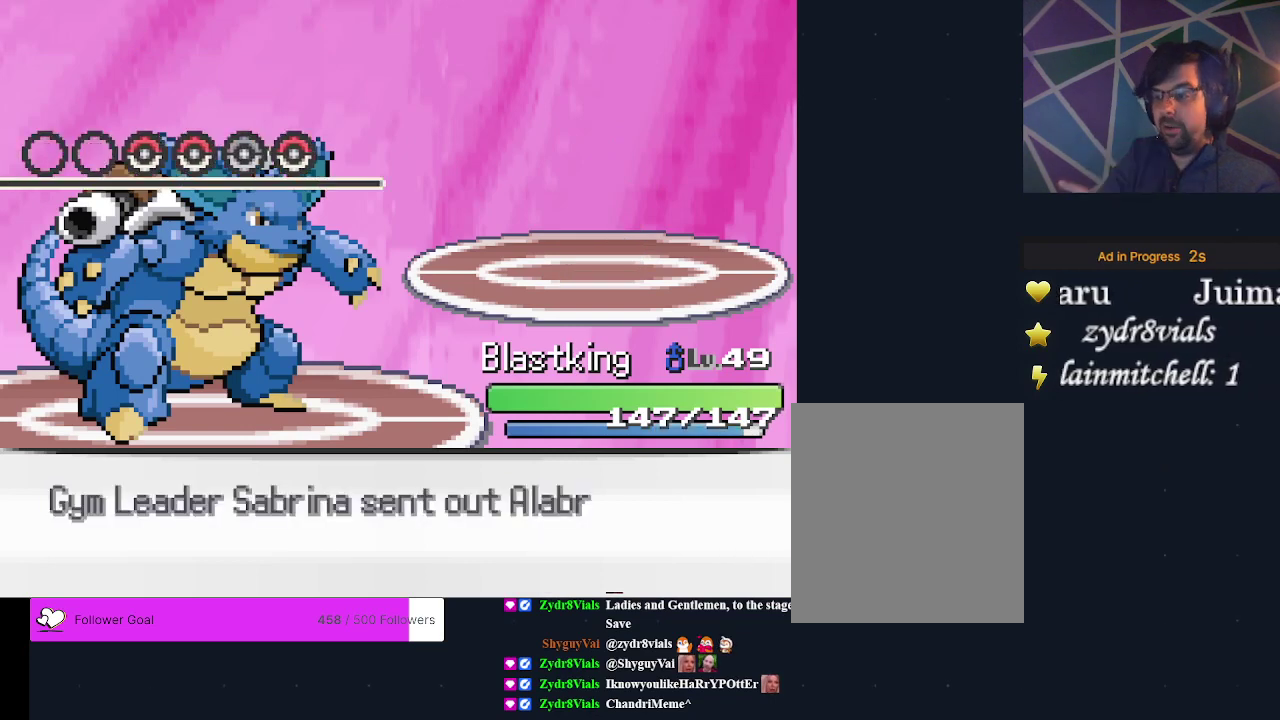
{"dt_ms": 500, "buttons": [], "events": []}
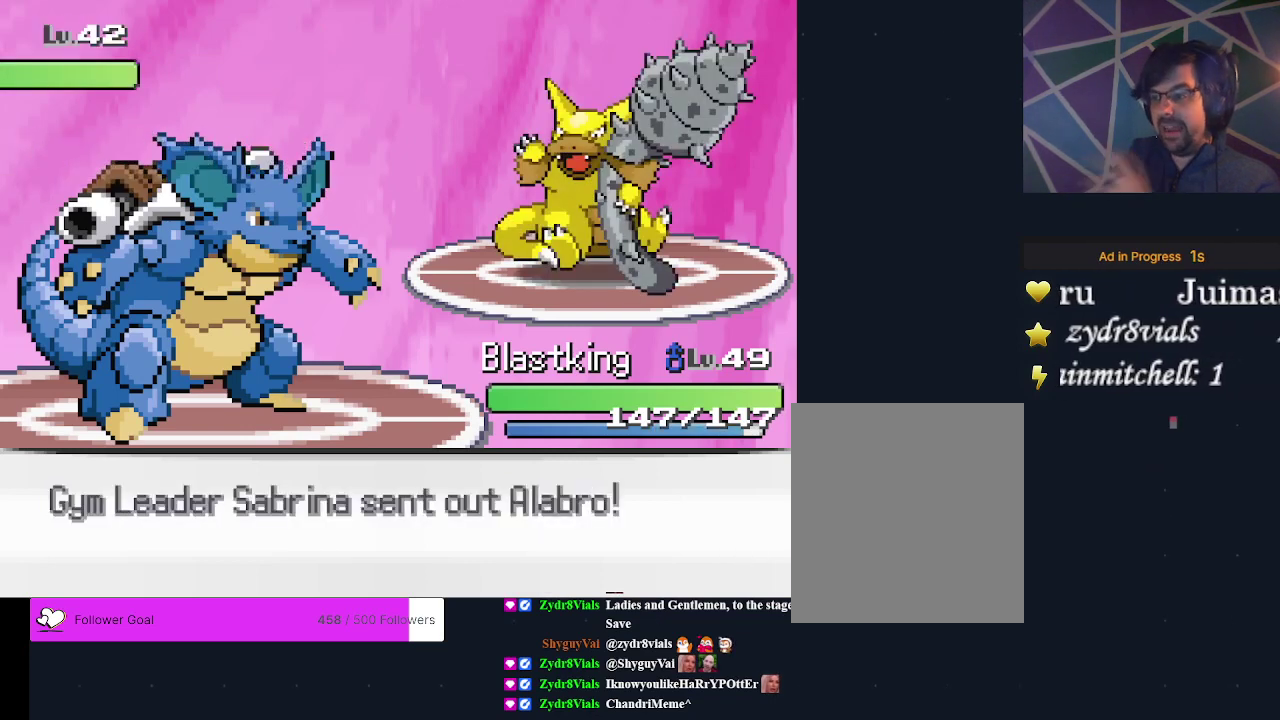
{"dt_ms": 500, "buttons": [], "events": []}
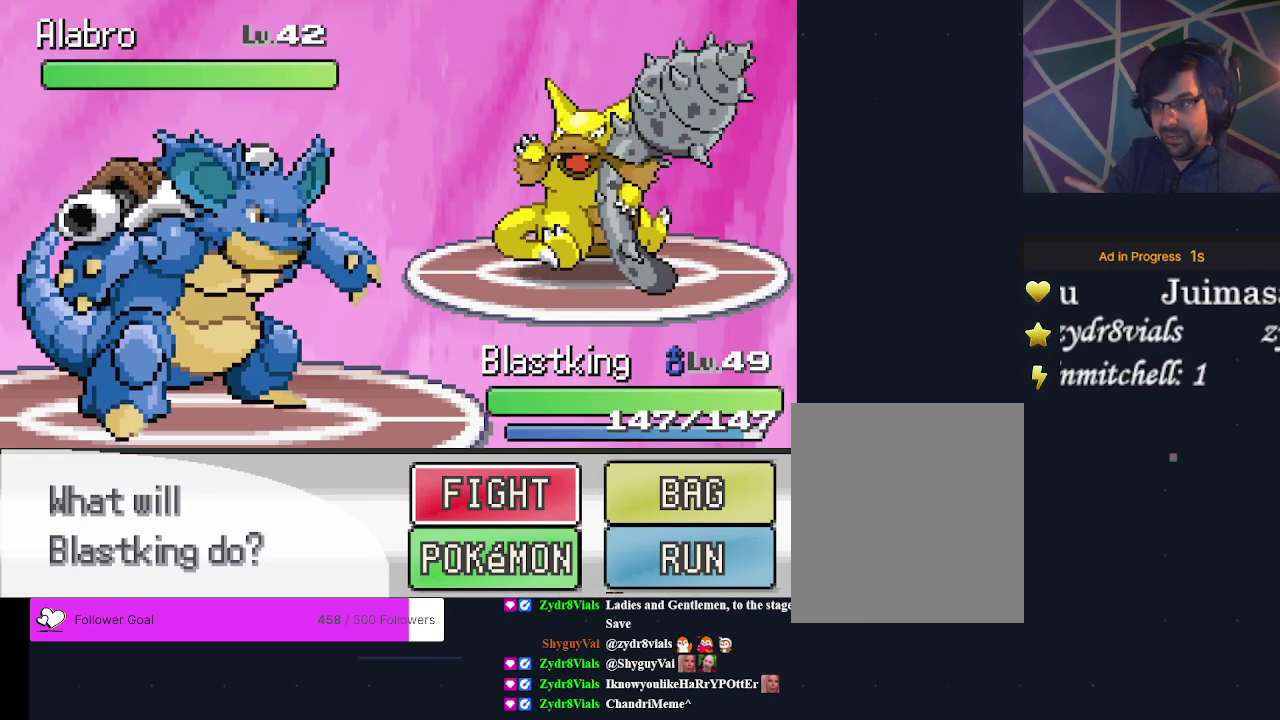
{"dt_ms": 500, "buttons": ["A"], "events": [[467, "A", "down"]]}
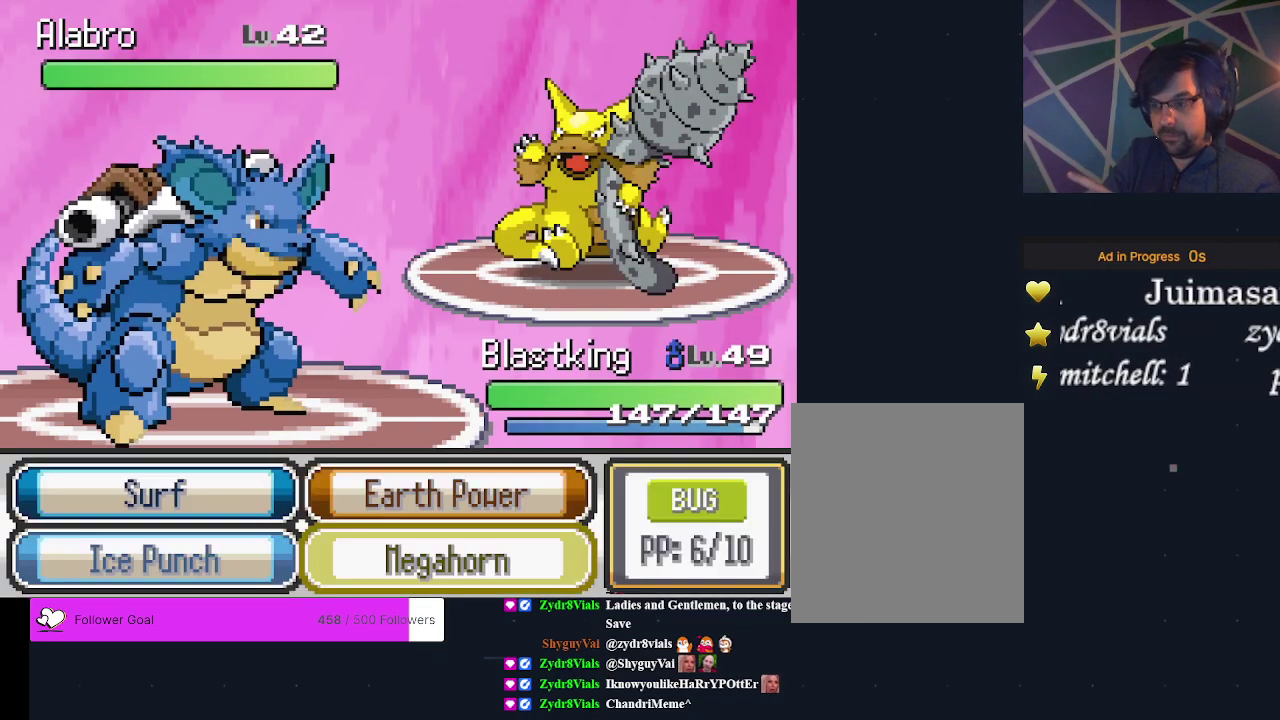
{"dt_ms": 500, "buttons": [], "events": [[100, "A", "up"]]}